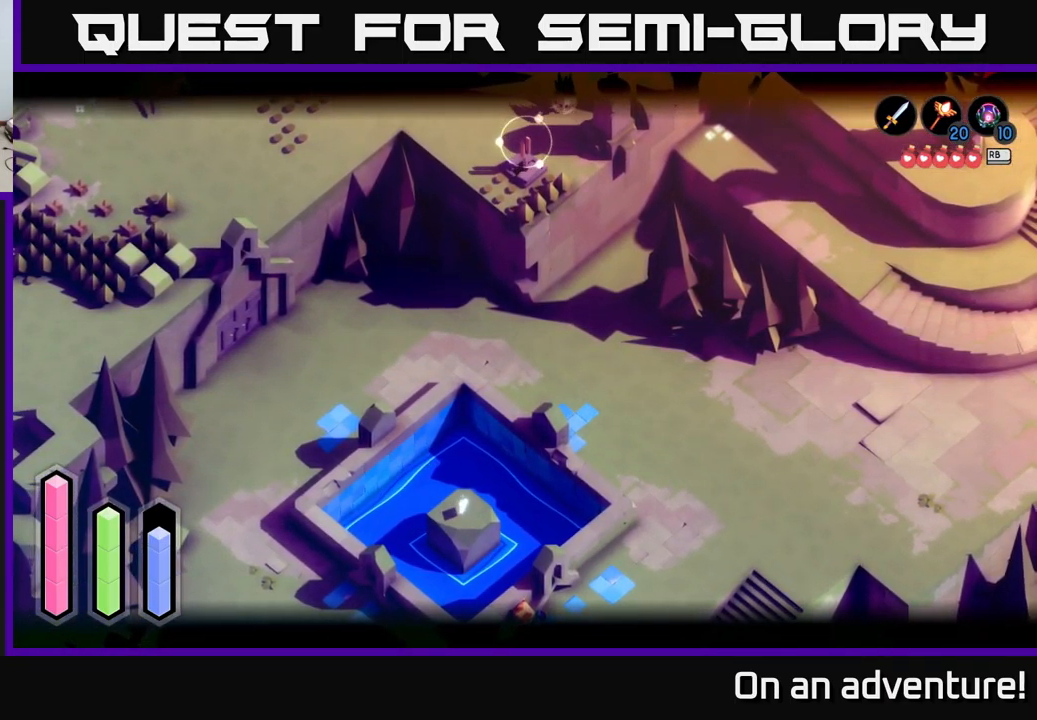
Gameplay with a controller (Xbox layout); each line is a JSON object with the inputs held at the frame after it. "events" lists button and stick changes between this image and that frame as [ms after this image, input, new state], when the widget could be followed in between.
{"buttons": ["L2"], "left_stick": "right", "right_stick": "center", "events": [[217, "right_stick", "center"], [250, "left_stick", "right"]]}
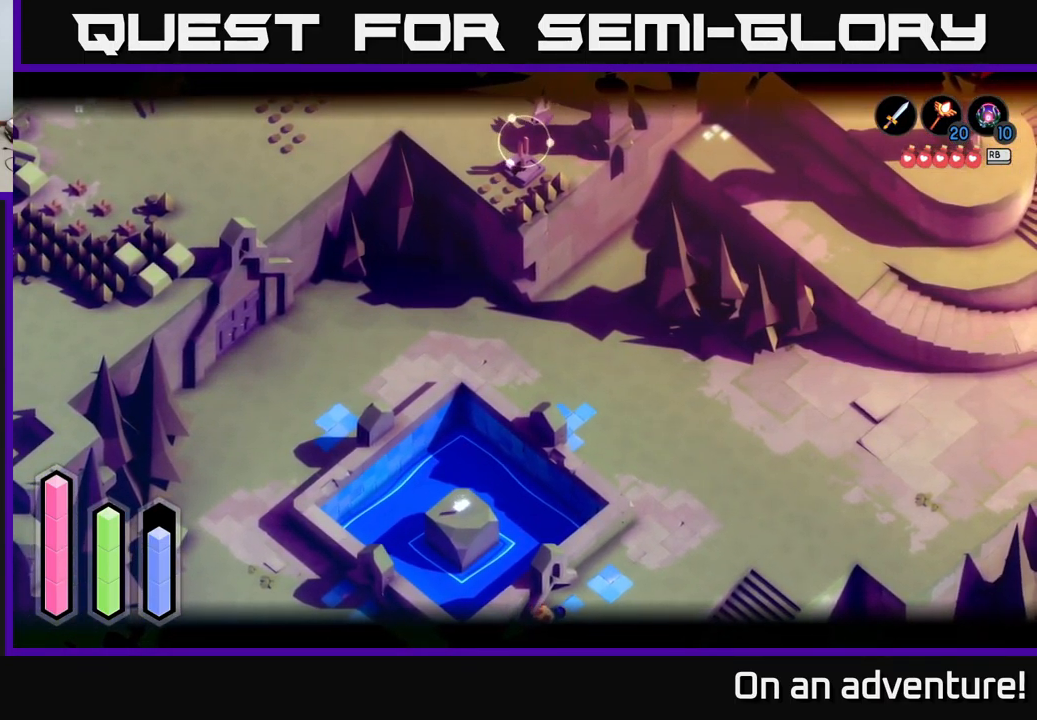
{"buttons": [], "left_stick": "down-right", "right_stick": "center", "events": [[134, "left_stick", "down-right"], [184, "L2", "up"]]}
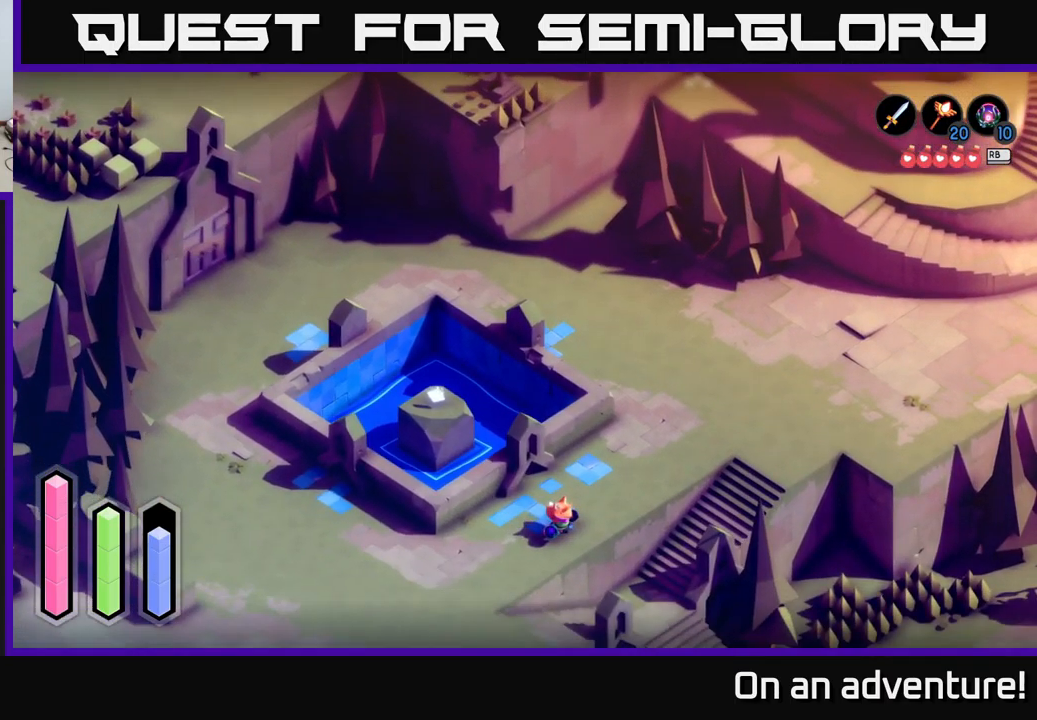
{"buttons": [], "left_stick": "down-left", "right_stick": "center", "events": [[467, "left_stick", "down-left"]]}
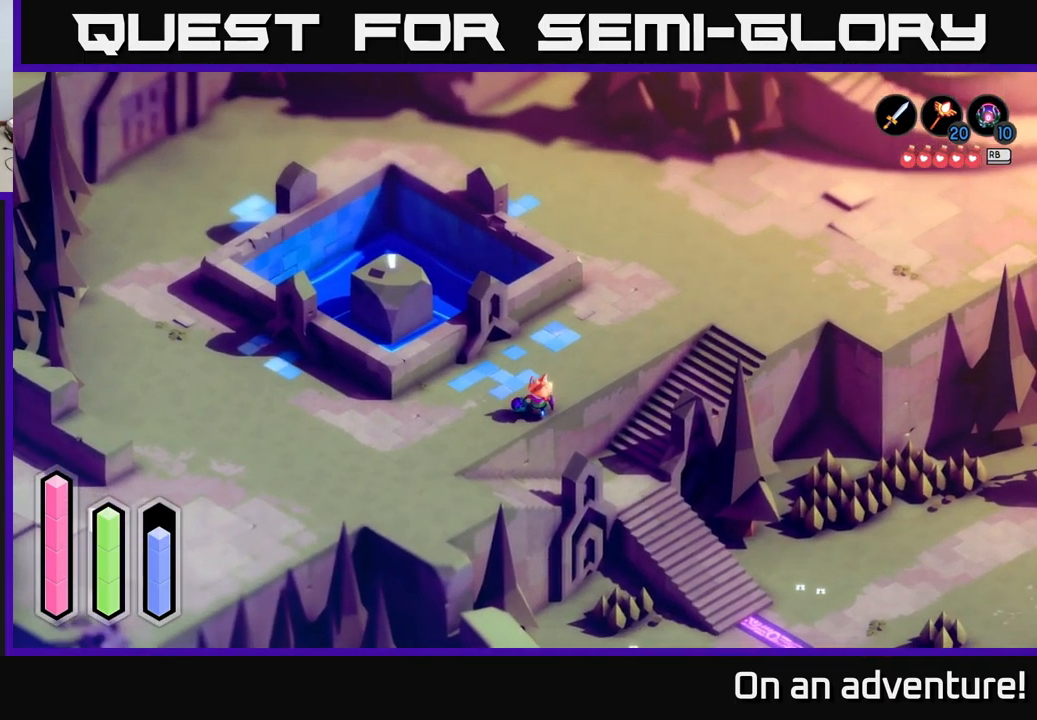
{"buttons": ["A"], "left_stick": "down-right", "right_stick": "center", "events": [[250, "A", "down"], [484, "left_stick", "down-right"]]}
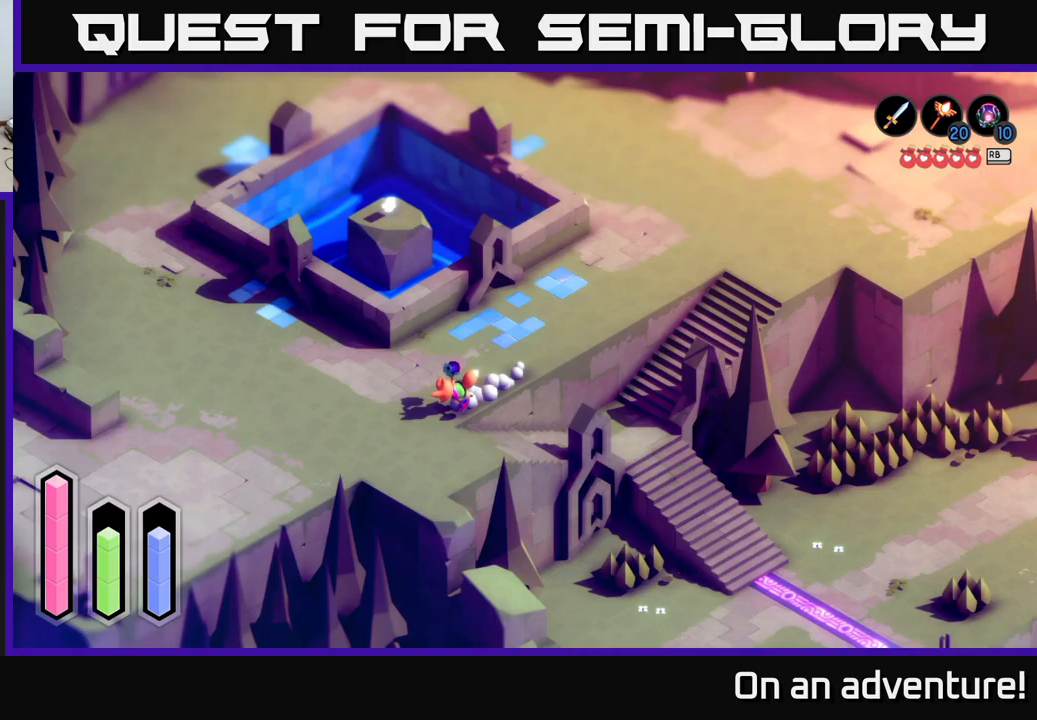
{"buttons": ["A"], "left_stick": "right", "right_stick": "center", "events": [[283, "left_stick", "right"]]}
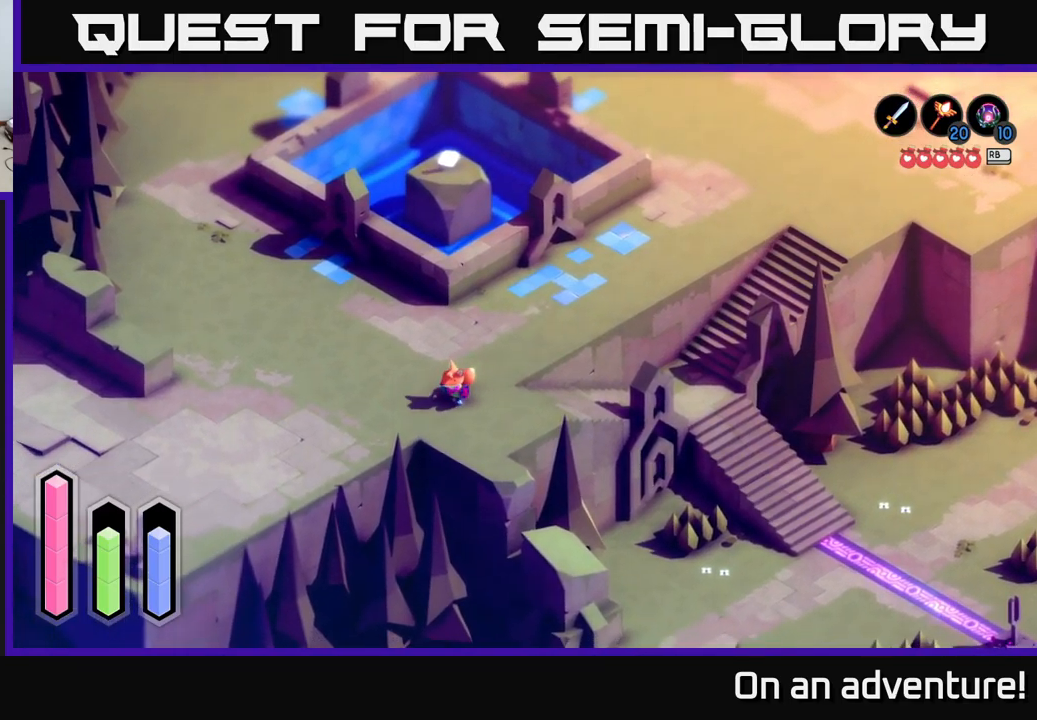
{"buttons": ["A"], "left_stick": "up-right", "right_stick": "center", "events": [[117, "left_stick", "up-right"]]}
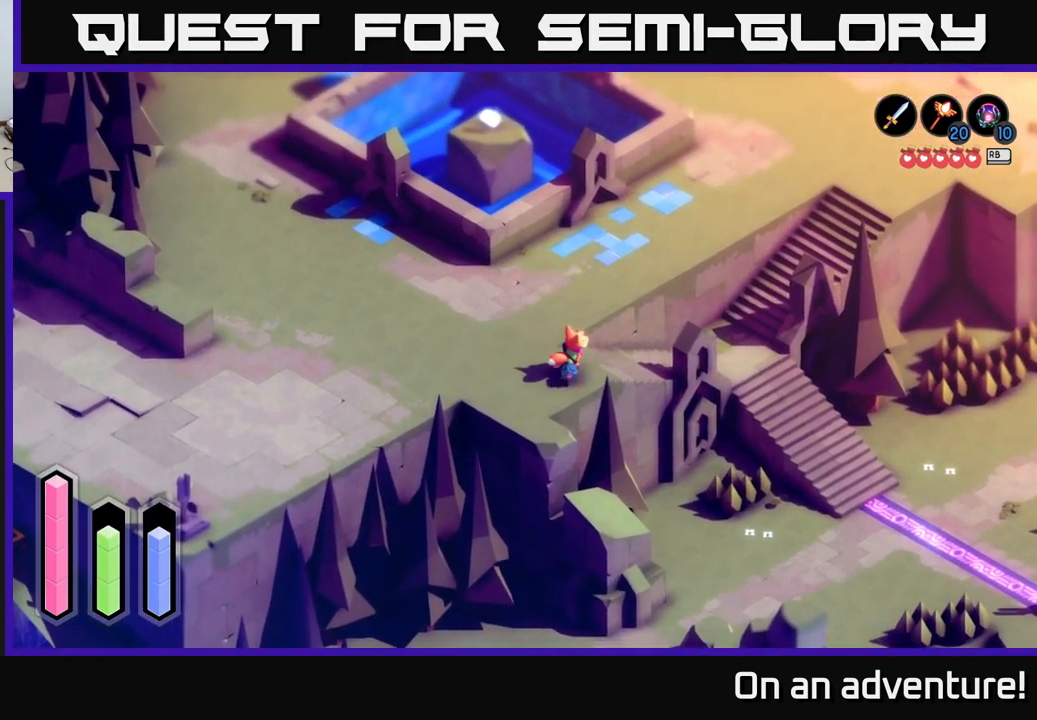
{"buttons": ["A"], "left_stick": "up-right", "right_stick": "center", "events": []}
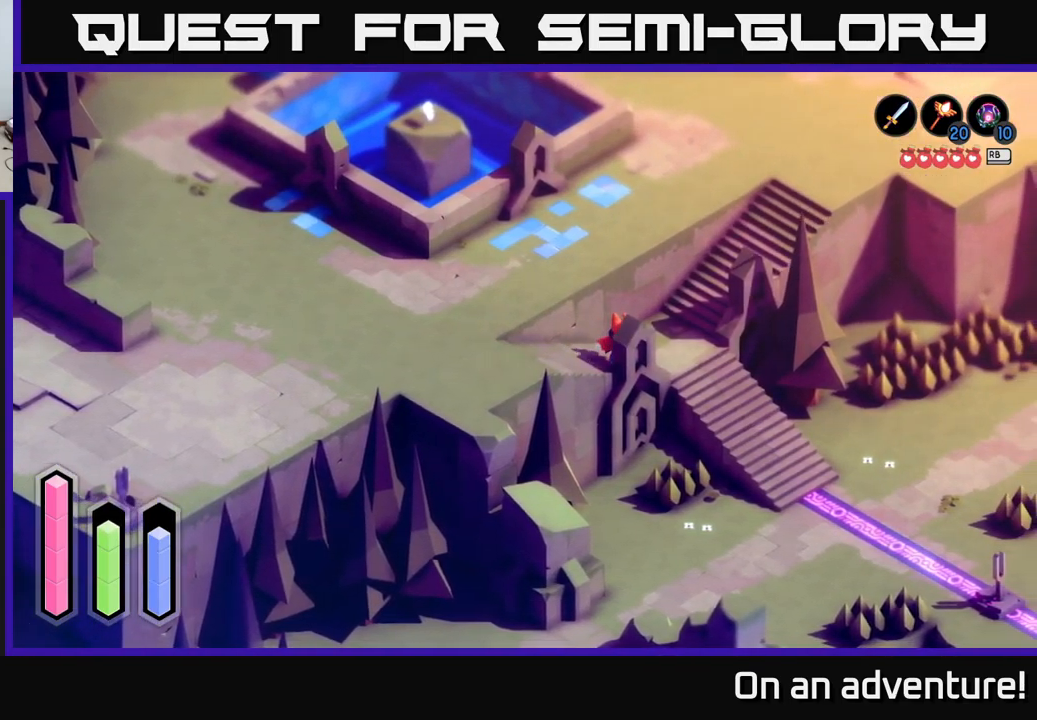
{"buttons": ["A"], "left_stick": "down-right", "right_stick": "center", "events": [[50, "left_stick", "right"], [167, "left_stick", "down-right"]]}
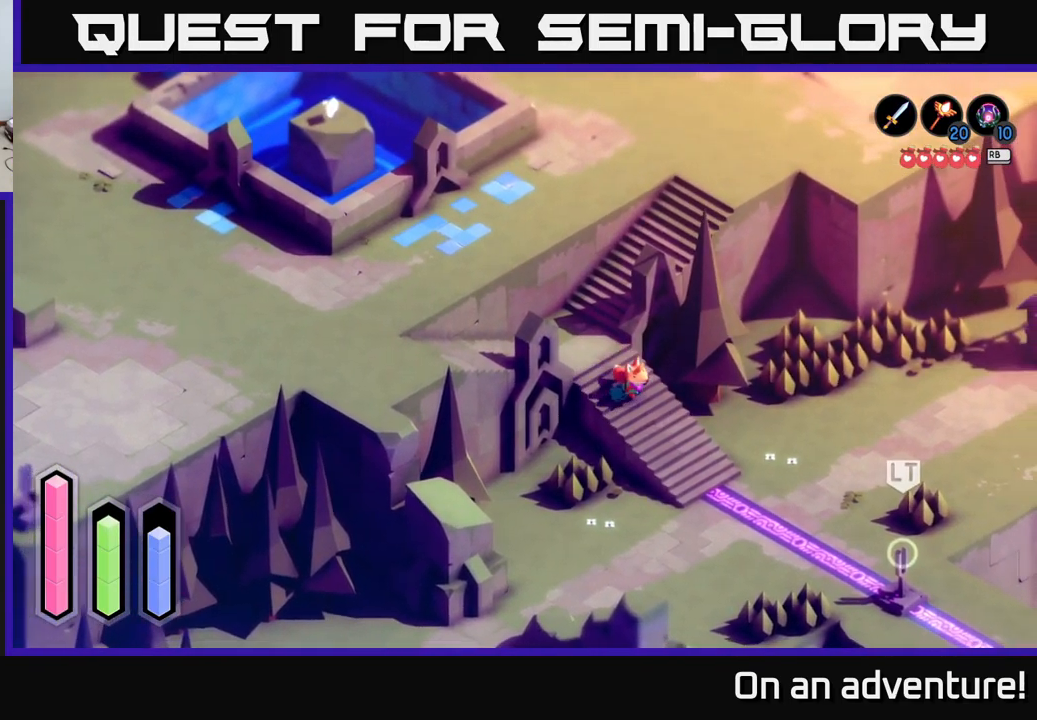
{"buttons": ["A"], "left_stick": "right", "right_stick": "center", "events": [[300, "left_stick", "right"]]}
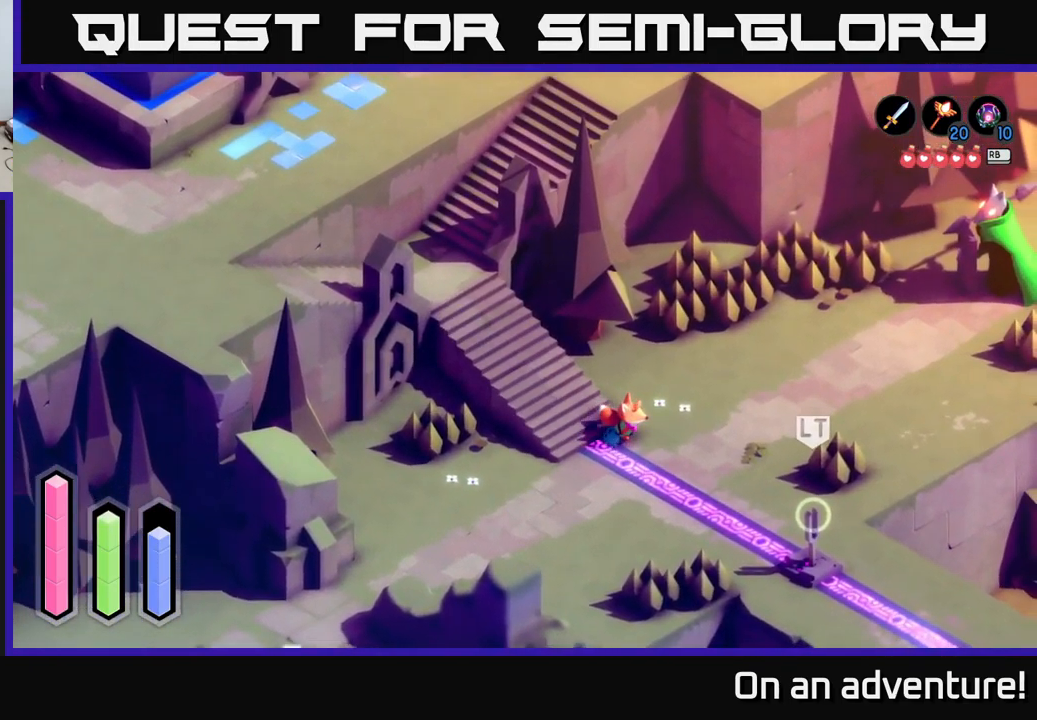
{"buttons": ["L2"], "left_stick": "up-right", "right_stick": "center", "events": [[283, "left_stick", "up-right"], [483, "A", "up"], [483, "L2", "down"]]}
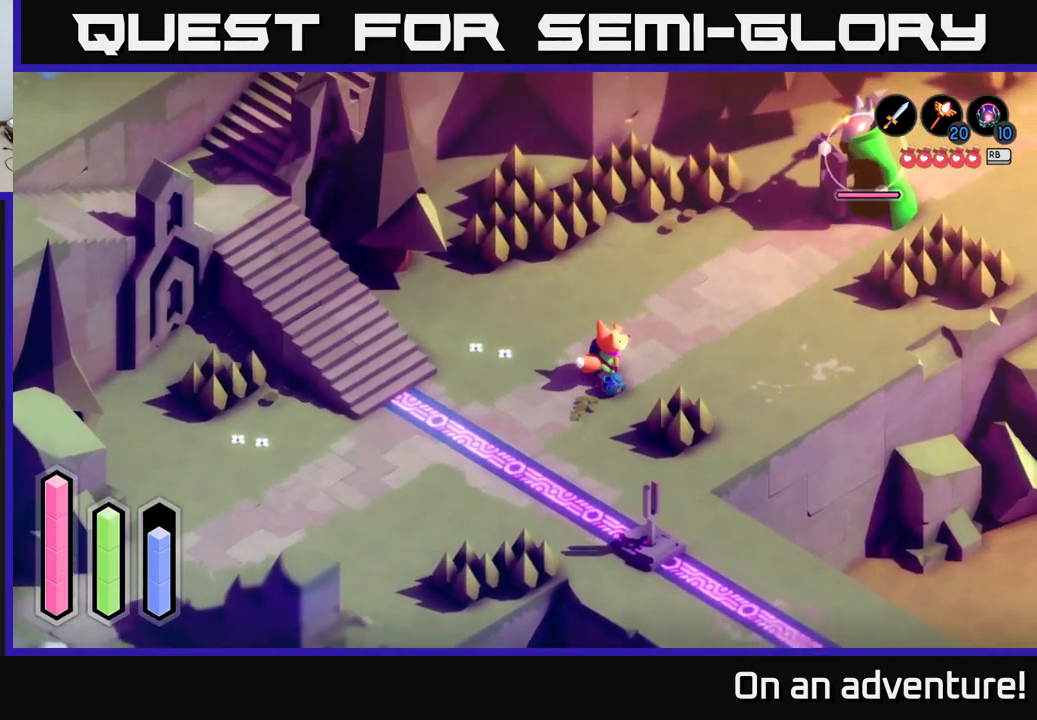
{"buttons": ["L2"], "left_stick": "center", "right_stick": "center", "events": [[233, "B", "down"], [333, "left_stick", "center"], [400, "B", "up"]]}
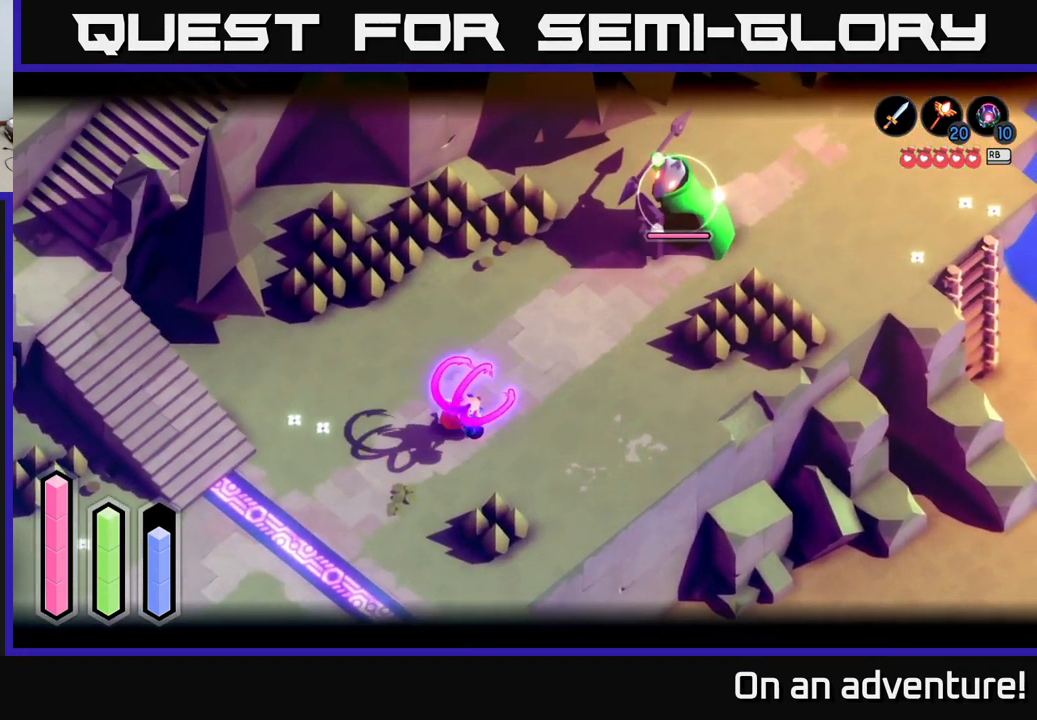
{"buttons": ["L2"], "left_stick": "up-right", "right_stick": "center", "events": [[450, "left_stick", "up-right"]]}
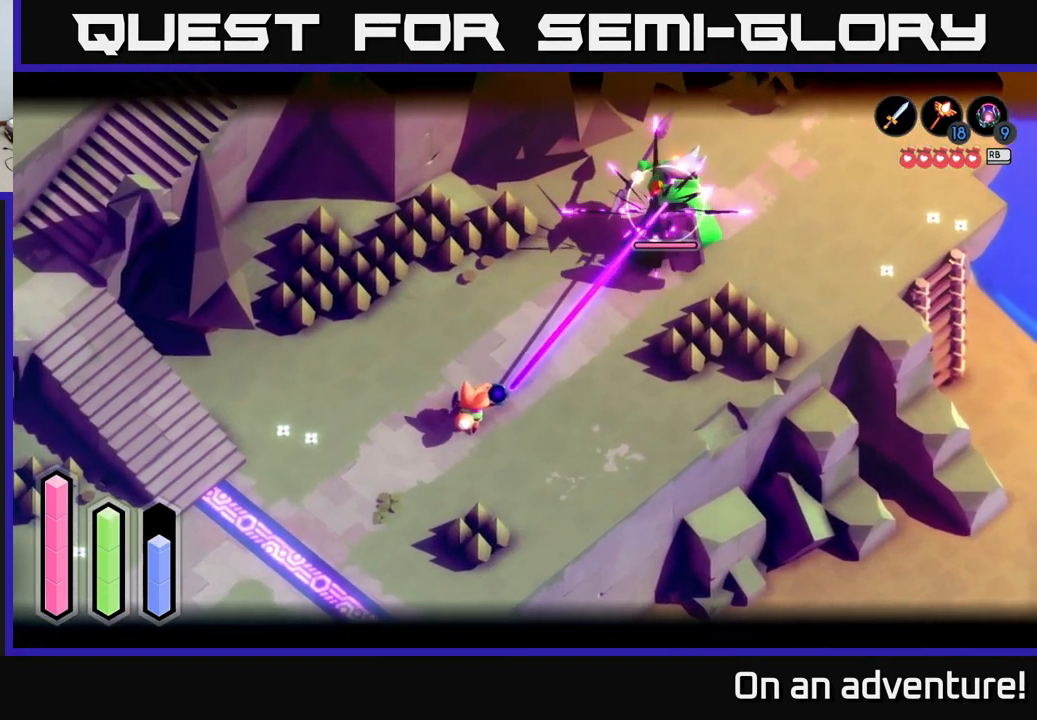
{"buttons": ["X", "L2"], "left_stick": "up-right", "right_stick": "center", "events": [[350, "X", "down"], [417, "X", "up"], [483, "X", "down"]]}
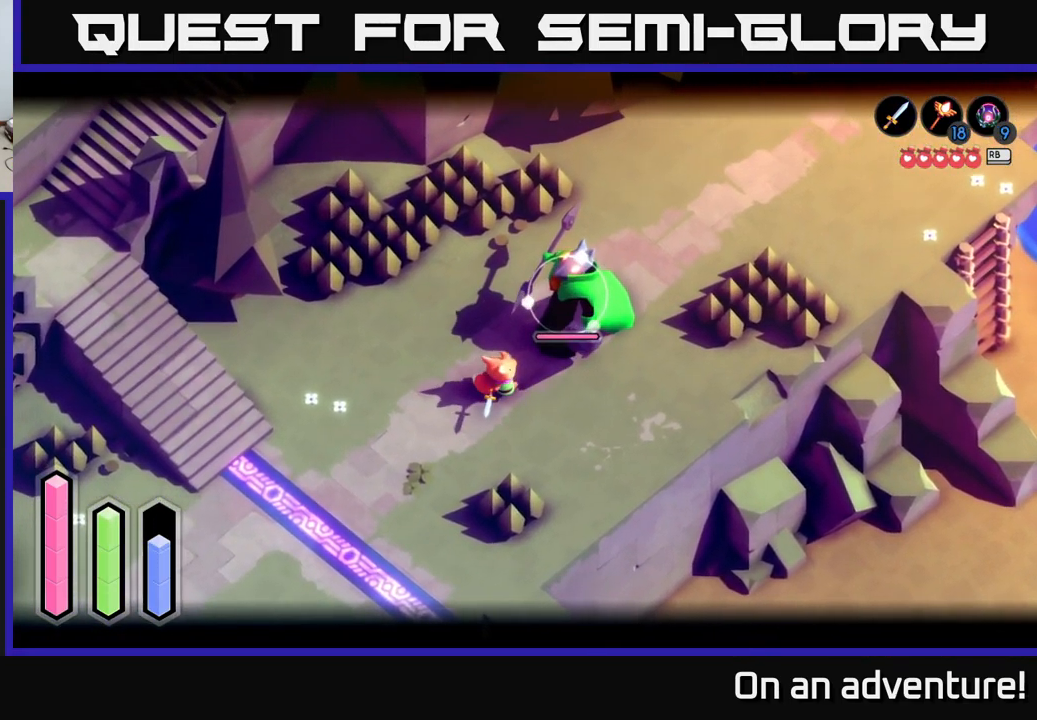
{"buttons": ["X", "L2"], "left_stick": "up-right", "right_stick": "center", "events": [[83, "X", "up"], [150, "X", "down"], [233, "X", "up"], [300, "X", "down"], [417, "X", "up"], [483, "X", "down"]]}
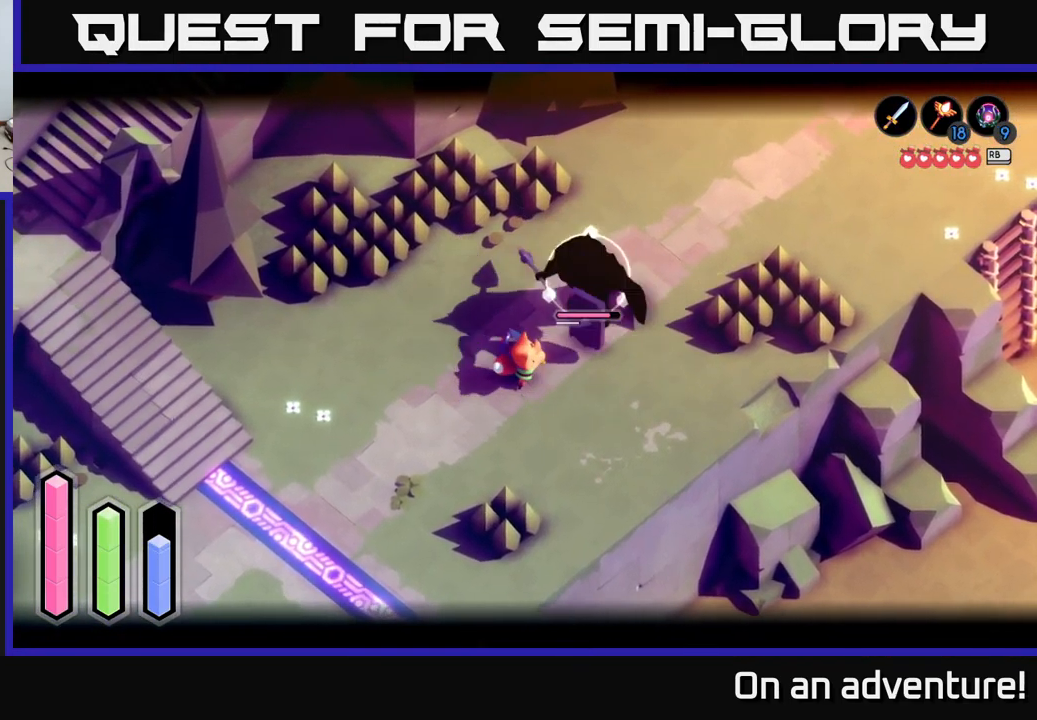
{"buttons": ["L2"], "left_stick": "up-right", "right_stick": "center", "events": [[50, "X", "up"], [133, "X", "down"], [199, "X", "up"], [283, "X", "down"], [416, "X", "up"]]}
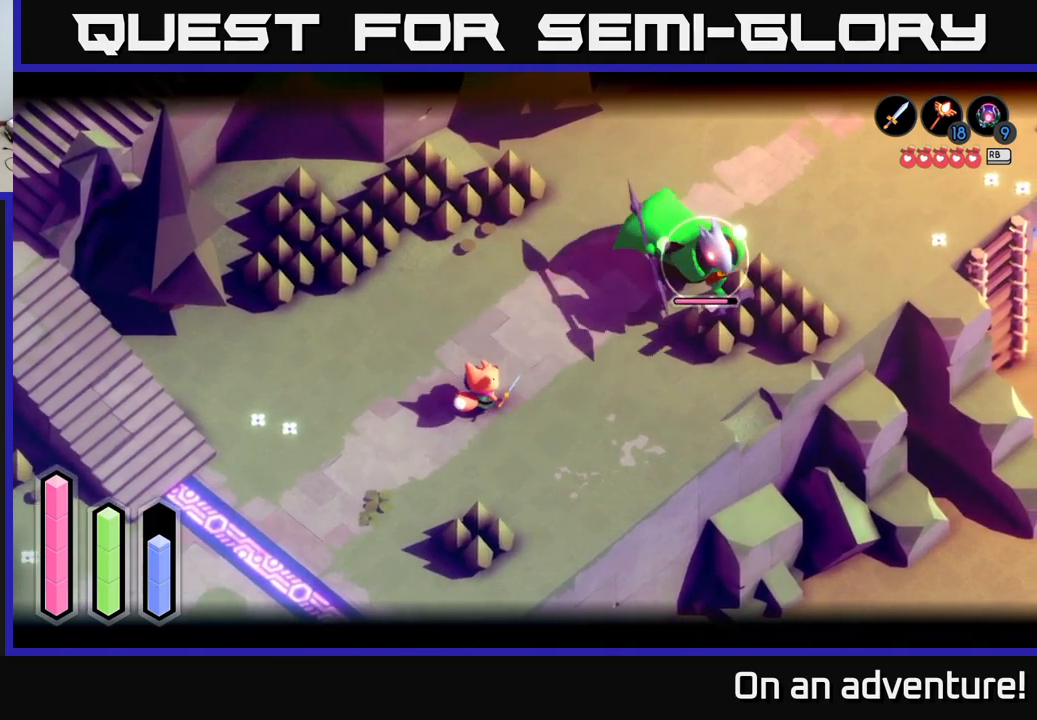
{"buttons": ["L2"], "left_stick": "down-left", "right_stick": "center", "events": [[17, "left_stick", "right"], [167, "left_stick", "center"], [300, "left_stick", "down-left"]]}
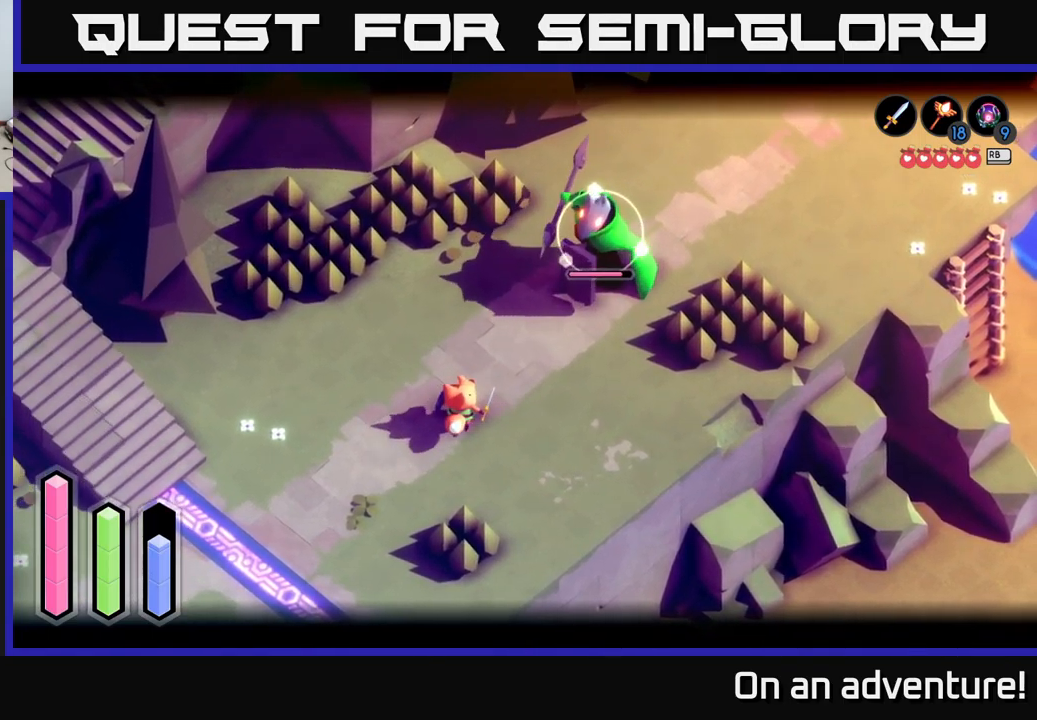
{"buttons": ["L2"], "left_stick": "center", "right_stick": "center", "events": [[267, "left_stick", "up"], [283, "B", "down"], [417, "B", "up"], [417, "left_stick", "center"]]}
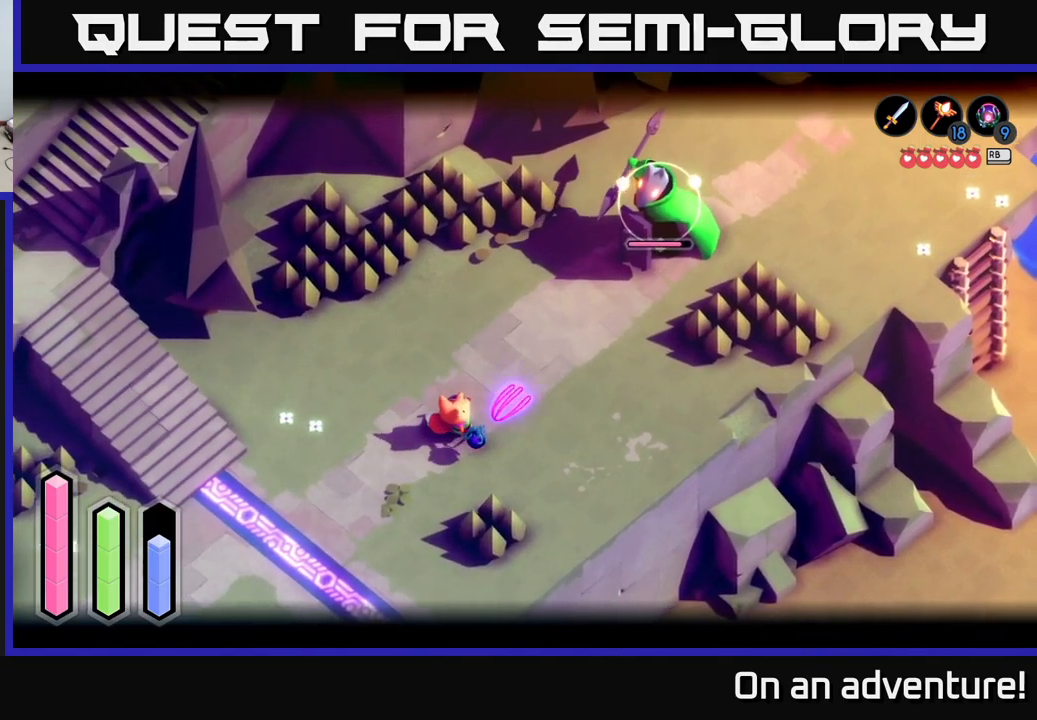
{"buttons": ["L2"], "left_stick": "up-right", "right_stick": "center", "events": [[250, "left_stick", "up-right"]]}
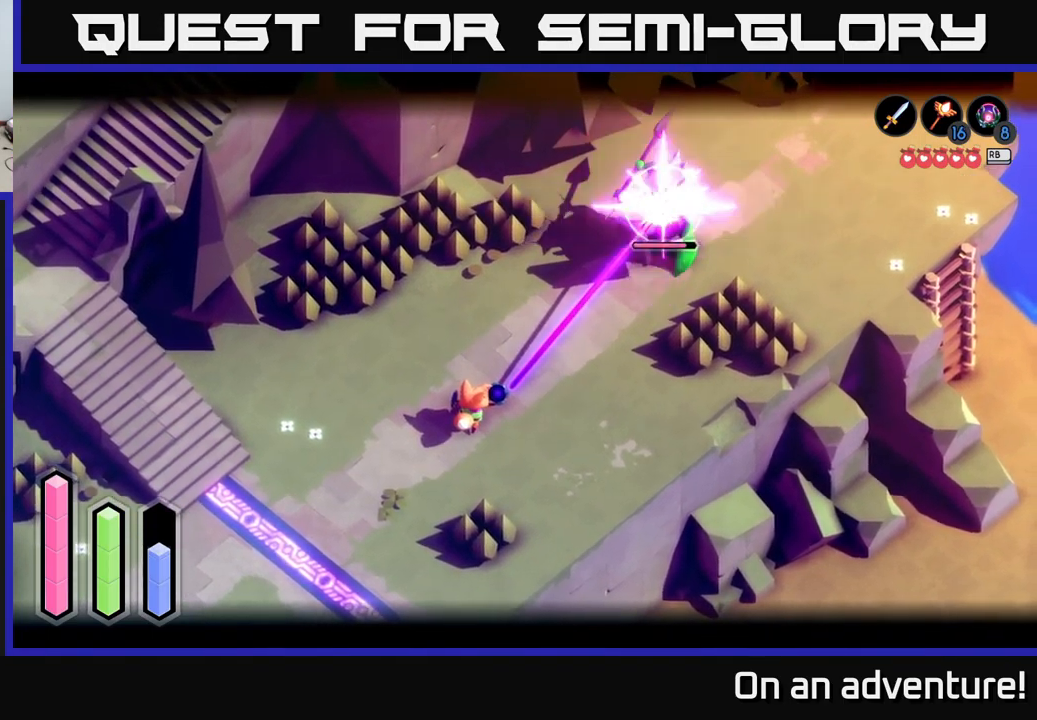
{"buttons": ["X", "L2"], "left_stick": "up-right", "right_stick": "center", "events": [[333, "X", "down"], [433, "X", "up"], [483, "X", "down"]]}
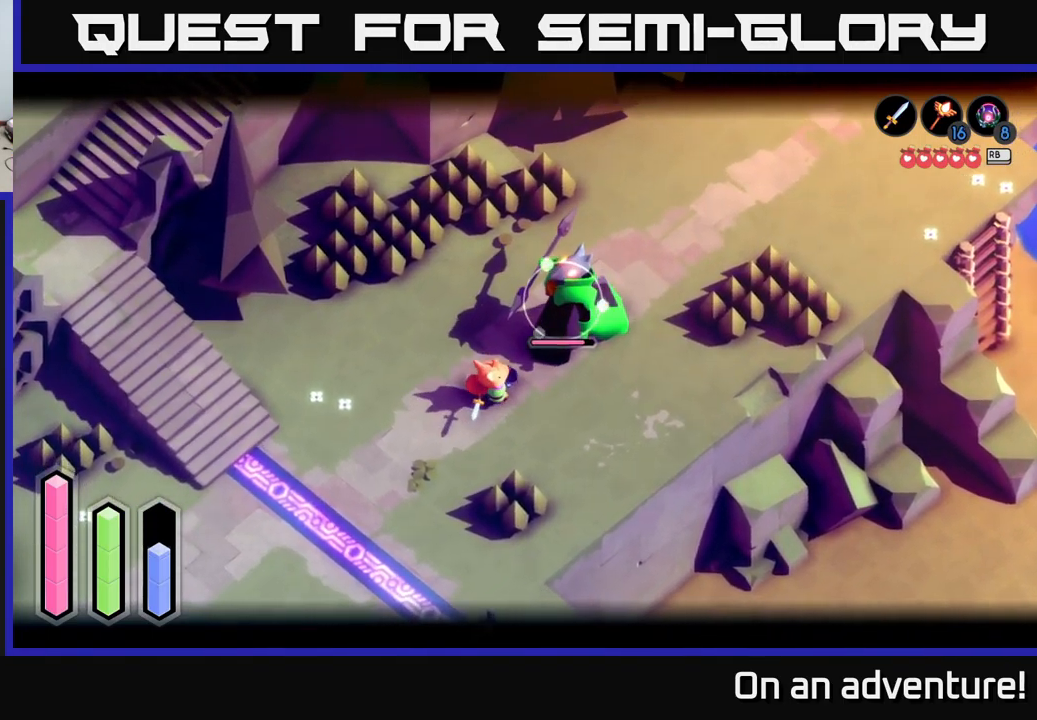
{"buttons": ["X", "L2"], "left_stick": "up-right", "right_stick": "center", "events": [[67, "X", "up"], [133, "X", "down"], [250, "X", "up"], [400, "X", "down"]]}
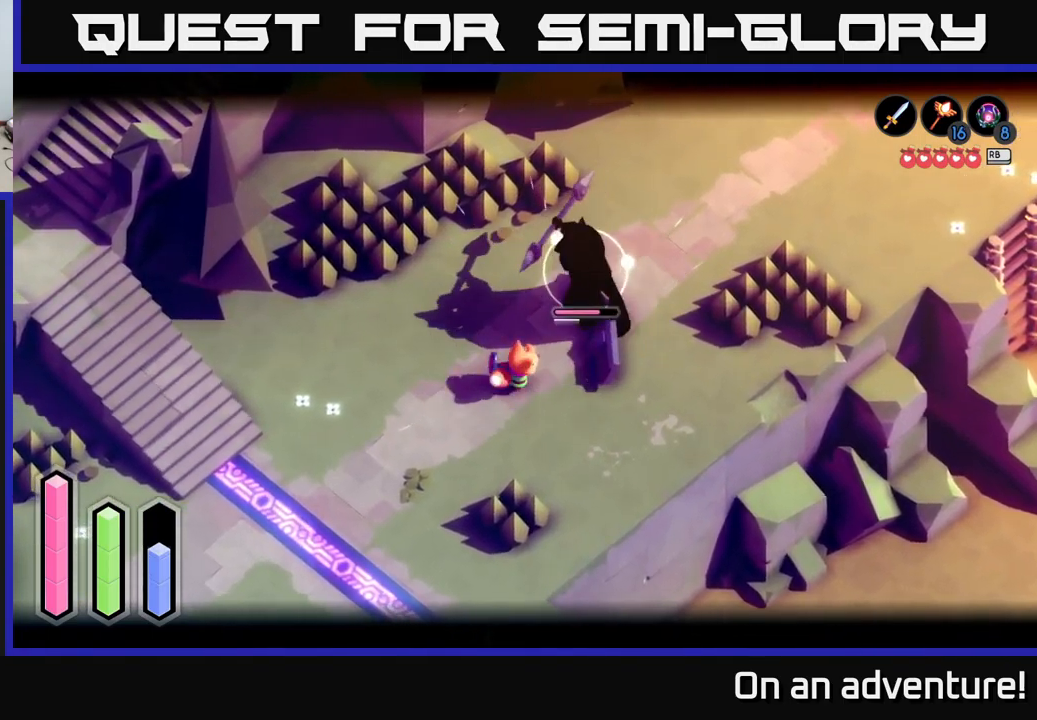
{"buttons": ["X", "L2"], "left_stick": "up-right", "right_stick": "center", "events": [[17, "X", "up"], [167, "X", "down"], [233, "X", "up"], [317, "X", "down"], [417, "X", "up"], [467, "X", "down"]]}
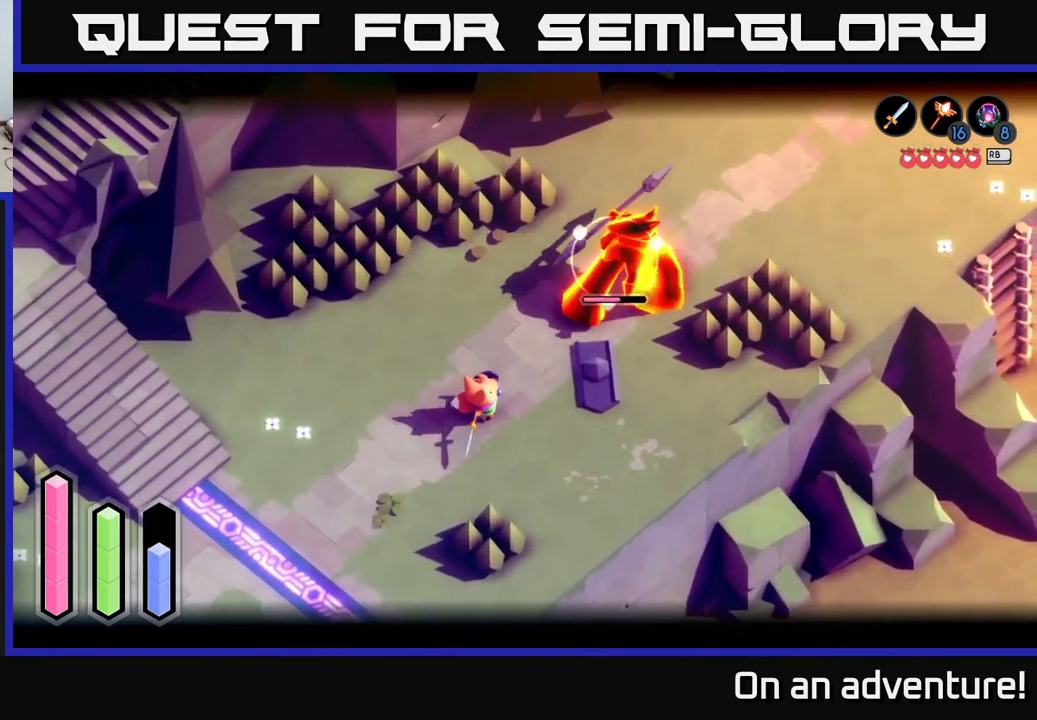
{"buttons": ["X", "L2"], "left_stick": "up-right", "right_stick": "center", "events": [[83, "X", "up"], [150, "X", "down"], [267, "X", "up"], [400, "X", "down"]]}
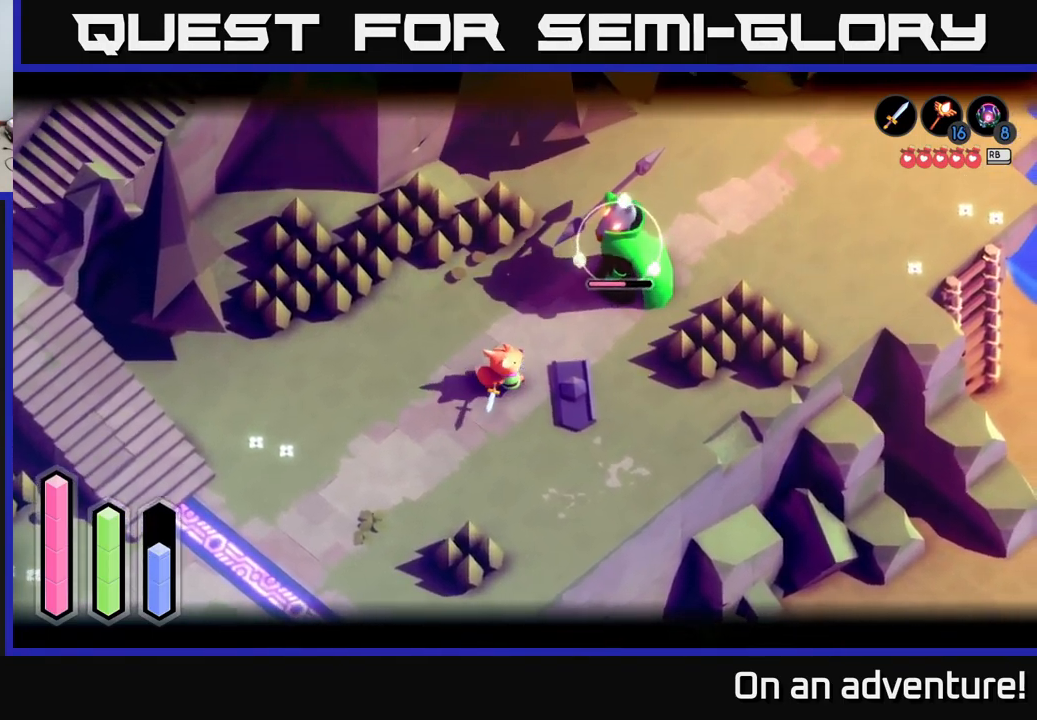
{"buttons": ["L2"], "left_stick": "up-right", "right_stick": "center", "events": [[17, "X", "up"], [67, "X", "down"], [167, "X", "up"], [250, "X", "down"], [383, "X", "up"]]}
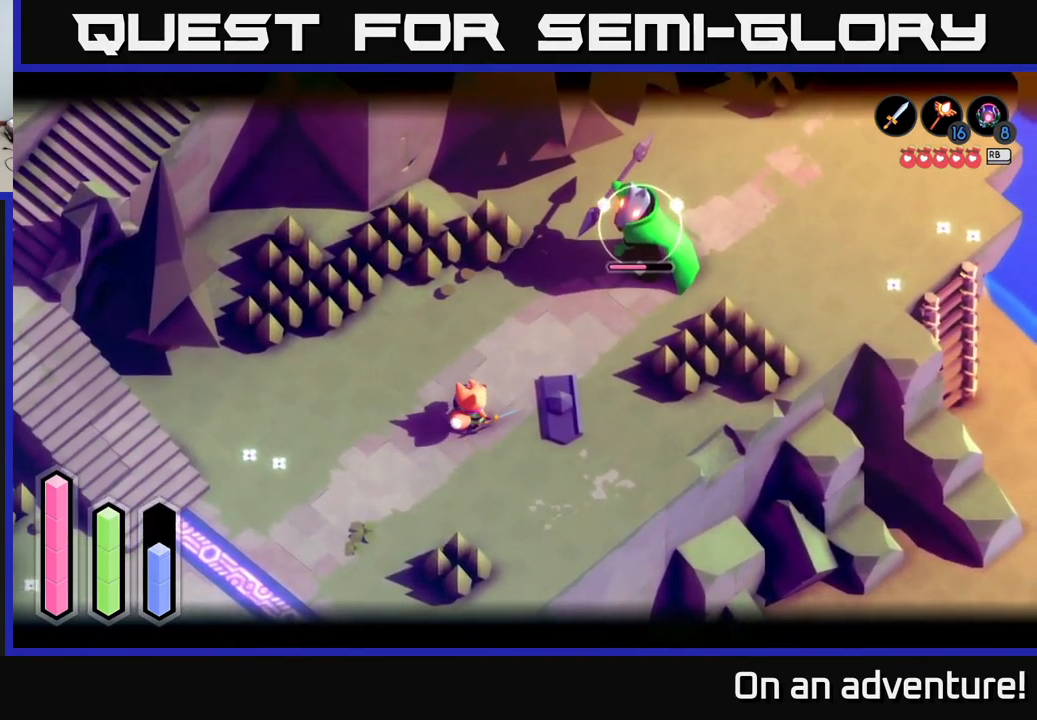
{"buttons": ["L2"], "left_stick": "up-right", "right_stick": "center", "events": [[167, "left_stick", "up"], [367, "left_stick", "up-right"]]}
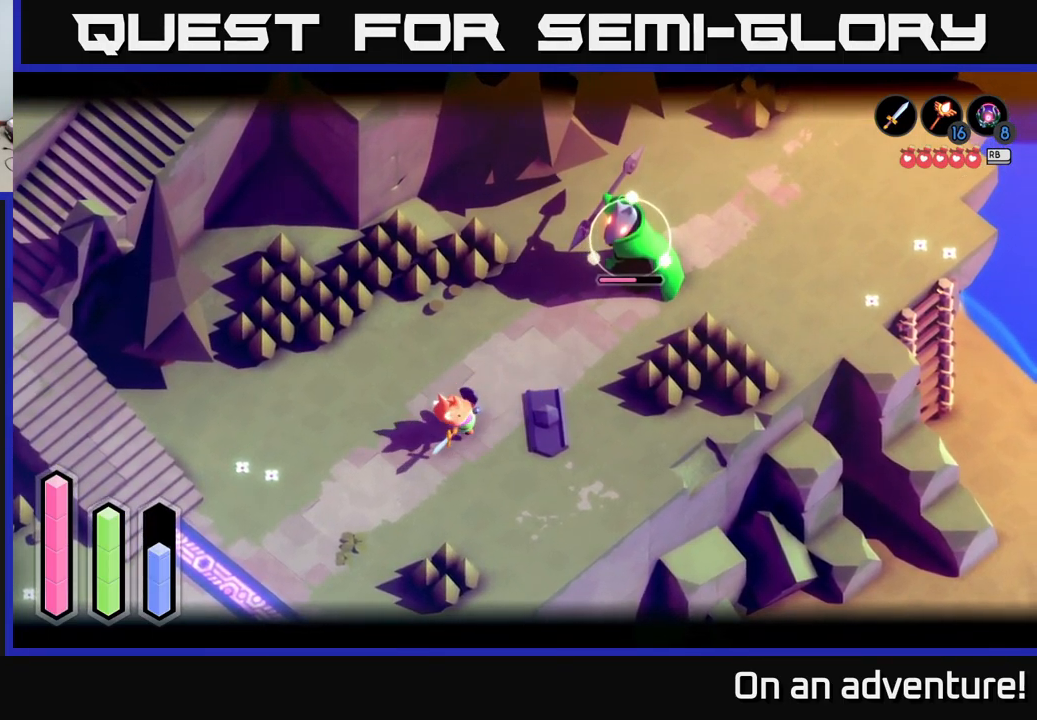
{"buttons": ["L2"], "left_stick": "up-right", "right_stick": "center", "events": [[234, "left_stick", "up"], [467, "left_stick", "up-right"]]}
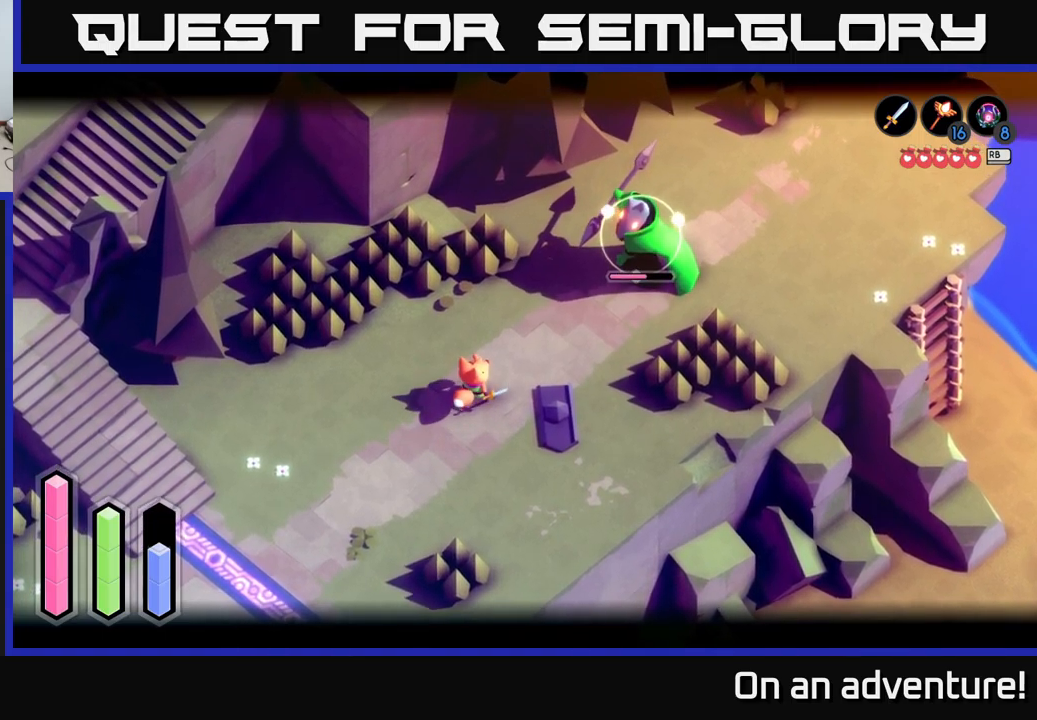
{"buttons": ["L2"], "left_stick": "up-right", "right_stick": "center", "events": []}
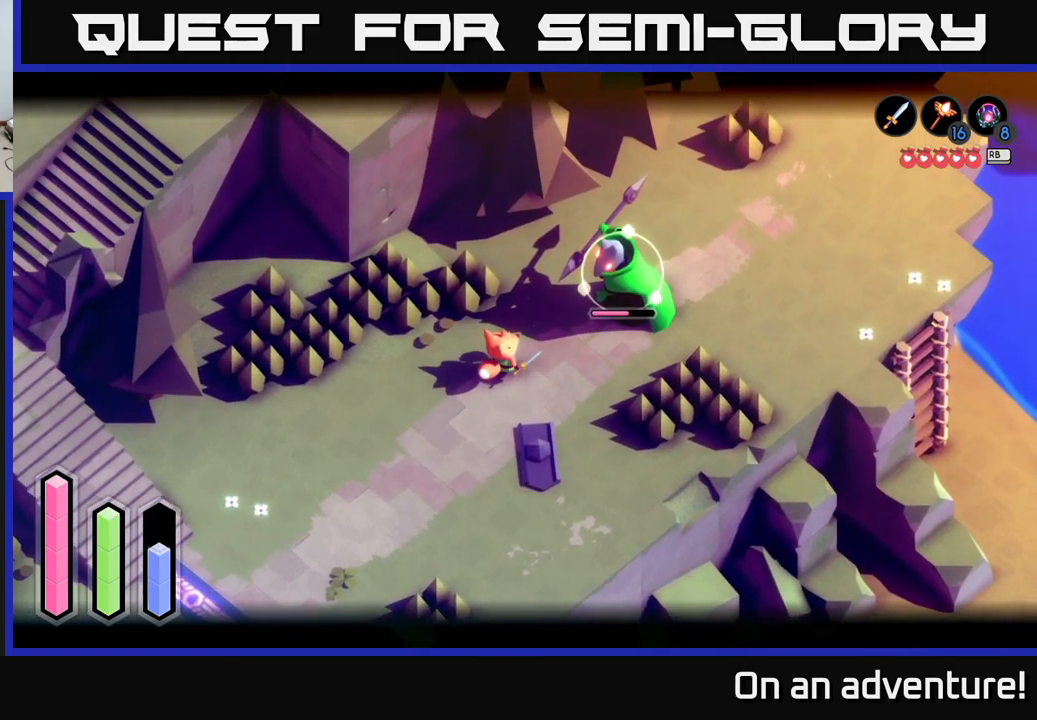
{"buttons": ["A", "L2"], "left_stick": "right", "right_stick": "center", "events": [[134, "left_stick", "right"], [434, "A", "down"]]}
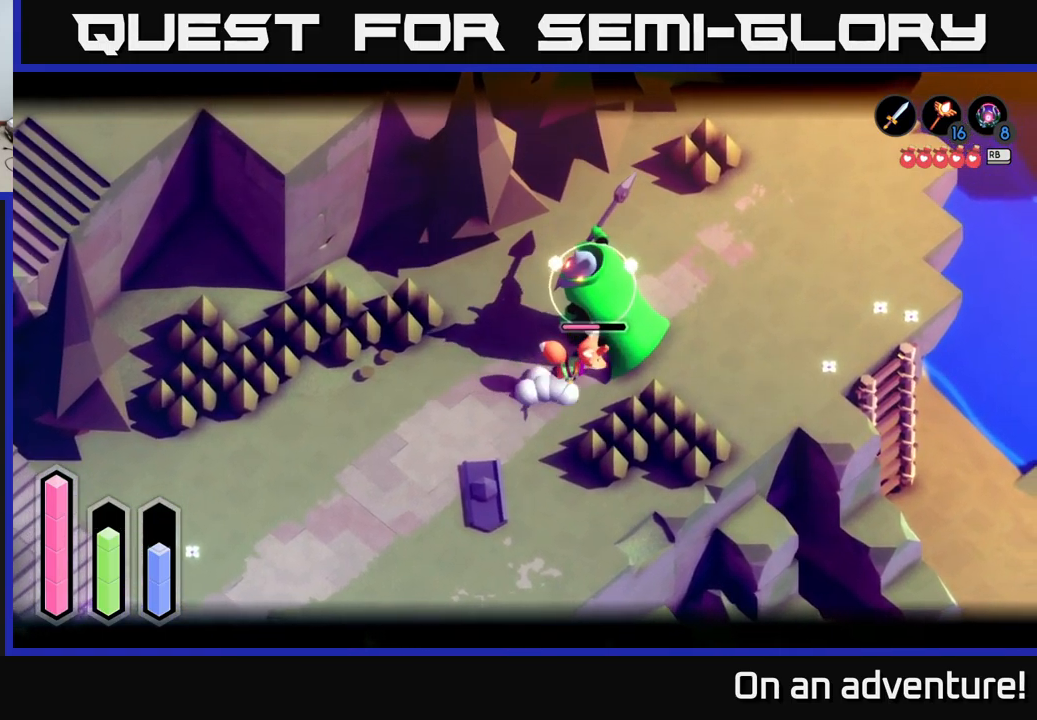
{"buttons": ["X", "L2"], "left_stick": "left", "right_stick": "center", "events": [[84, "A", "up"], [150, "left_stick", "up-left"], [300, "left_stick", "left"], [334, "X", "down"], [417, "X", "up"], [500, "X", "down"]]}
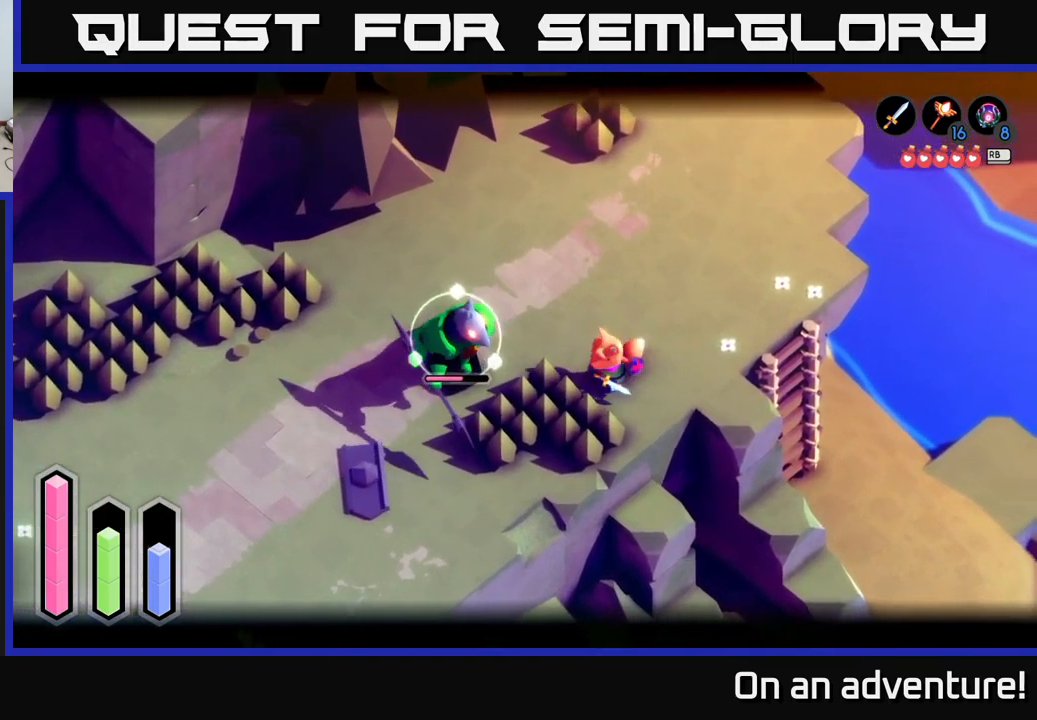
{"buttons": ["L2"], "left_stick": "left", "right_stick": "center", "events": [[117, "X", "up"], [217, "X", "down"], [284, "X", "up"], [350, "X", "down"], [467, "X", "up"]]}
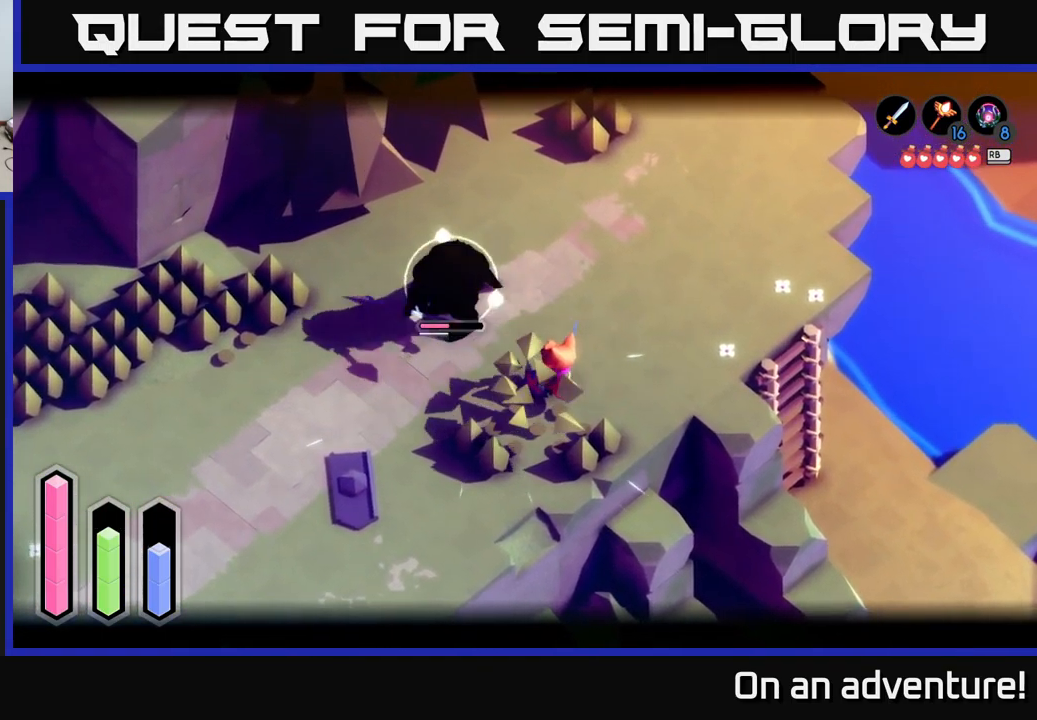
{"buttons": ["X", "L2"], "left_stick": "up-left", "right_stick": "center", "events": [[50, "X", "down"], [134, "X", "up"], [217, "X", "down"], [317, "X", "up"], [334, "left_stick", "up-left"], [417, "X", "down"]]}